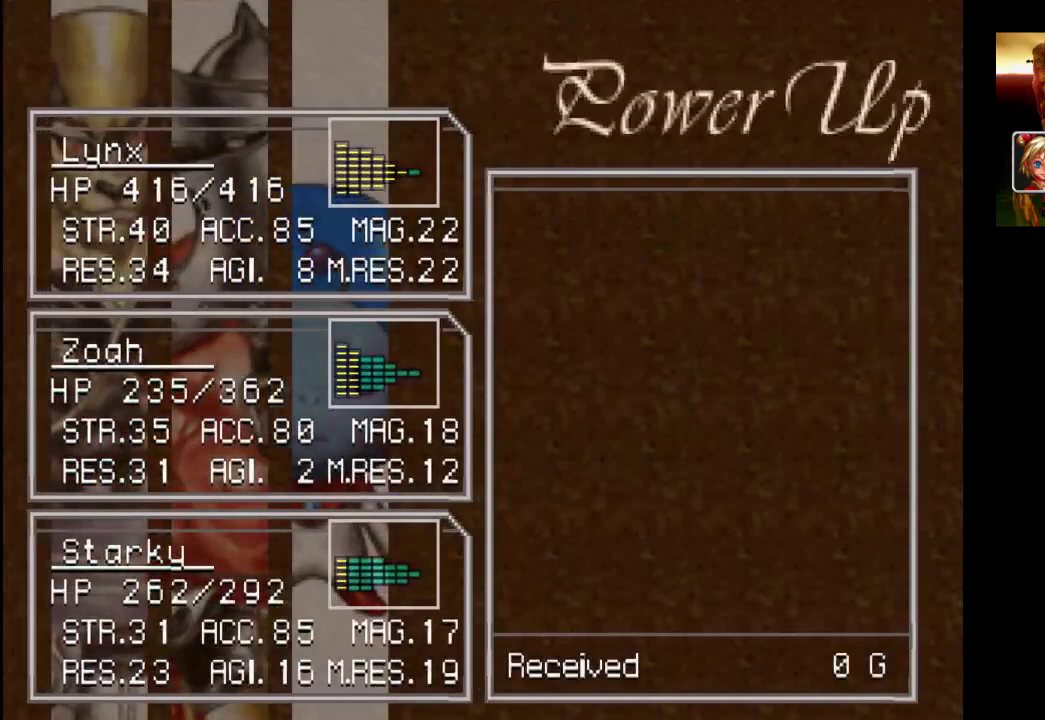
Gameplay with a controller (PlayStation layout); each line is a JSON object with the inputs held at the frame after it. "events" lists button and stick changes between this image and that frame as [ms after this image, input, new state], when the widget could be followed in between. Not read: L3 R3.
{"buttons": [], "left_stick": "center", "right_stick": "center", "events": [[100, "CROSS", "down"], [333, "CROSS", "up"]]}
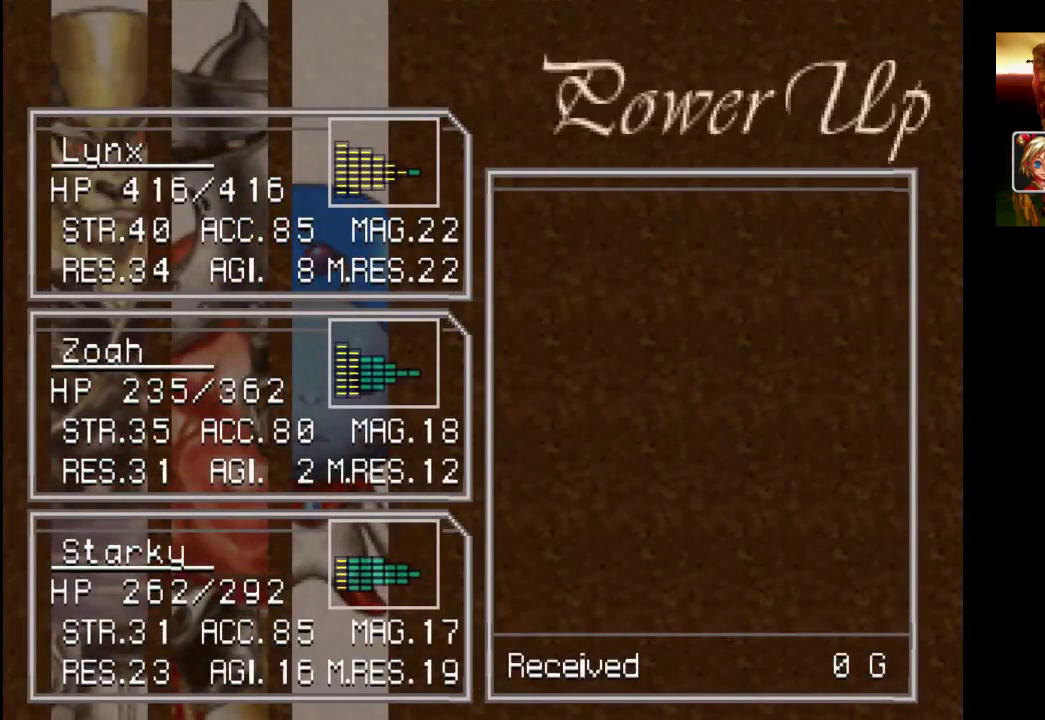
{"buttons": [], "left_stick": "center", "right_stick": "center", "events": []}
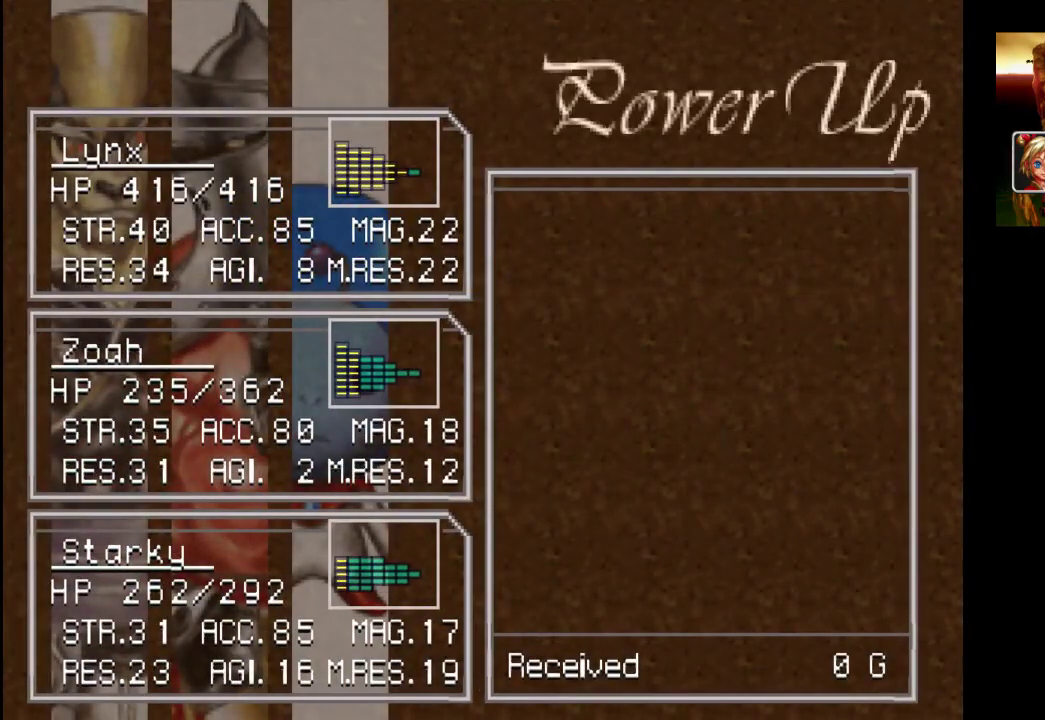
{"buttons": [], "left_stick": "center", "right_stick": "center", "events": []}
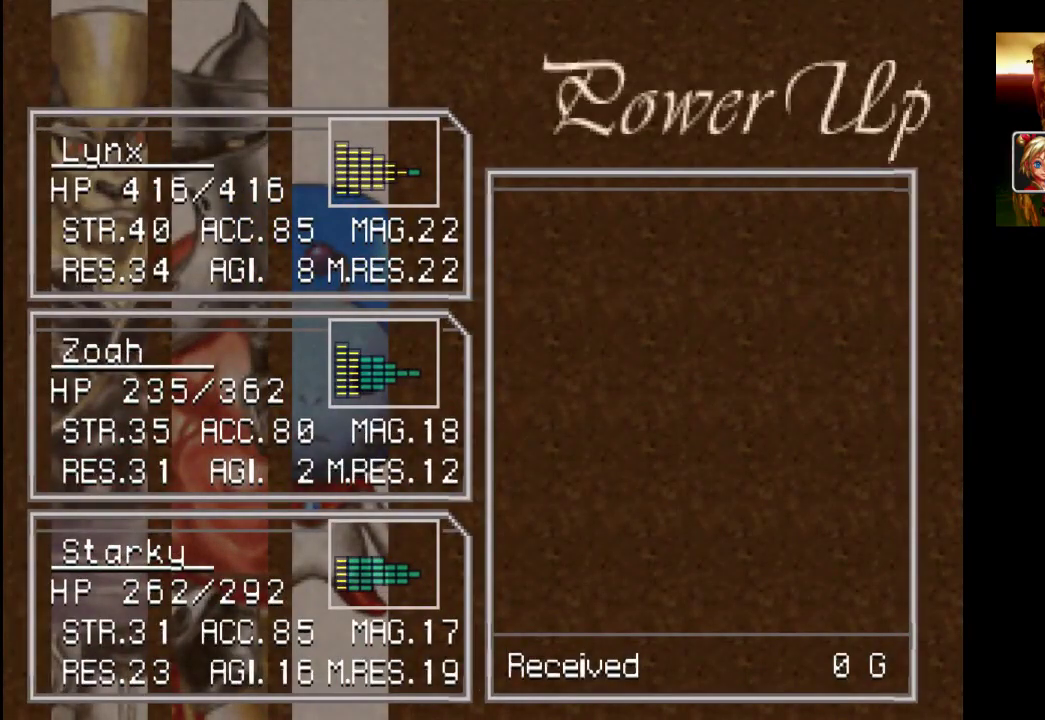
{"buttons": [], "left_stick": "center", "right_stick": "center", "events": []}
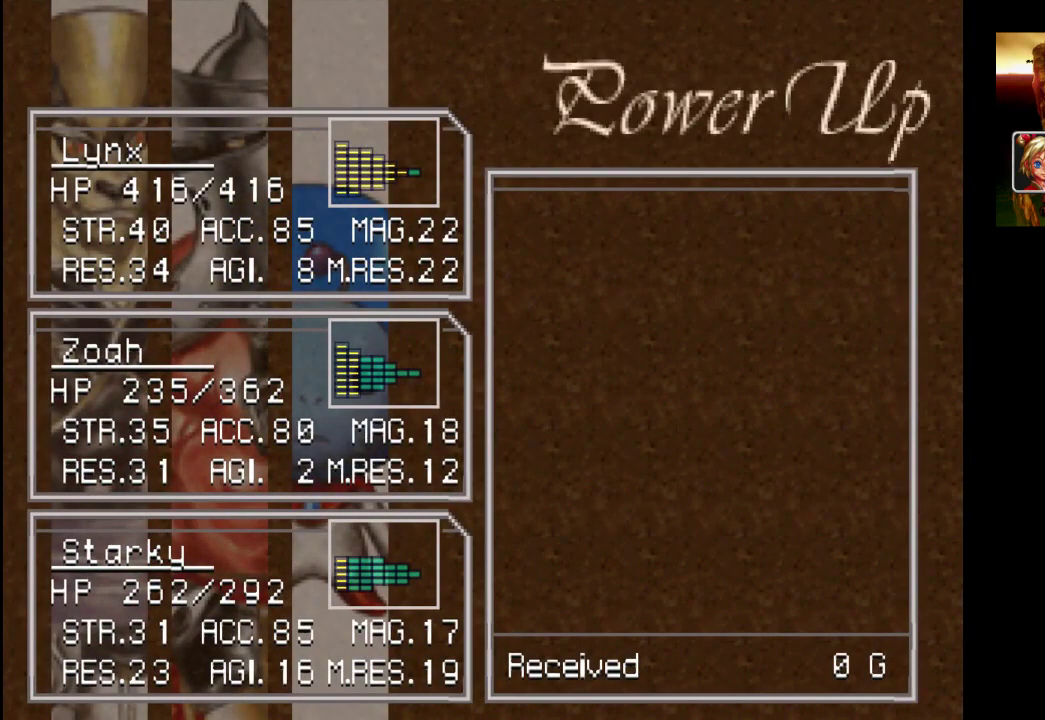
{"buttons": [], "left_stick": "center", "right_stick": "center", "events": [[33, "CROSS", "down"], [200, "CROSS", "up"]]}
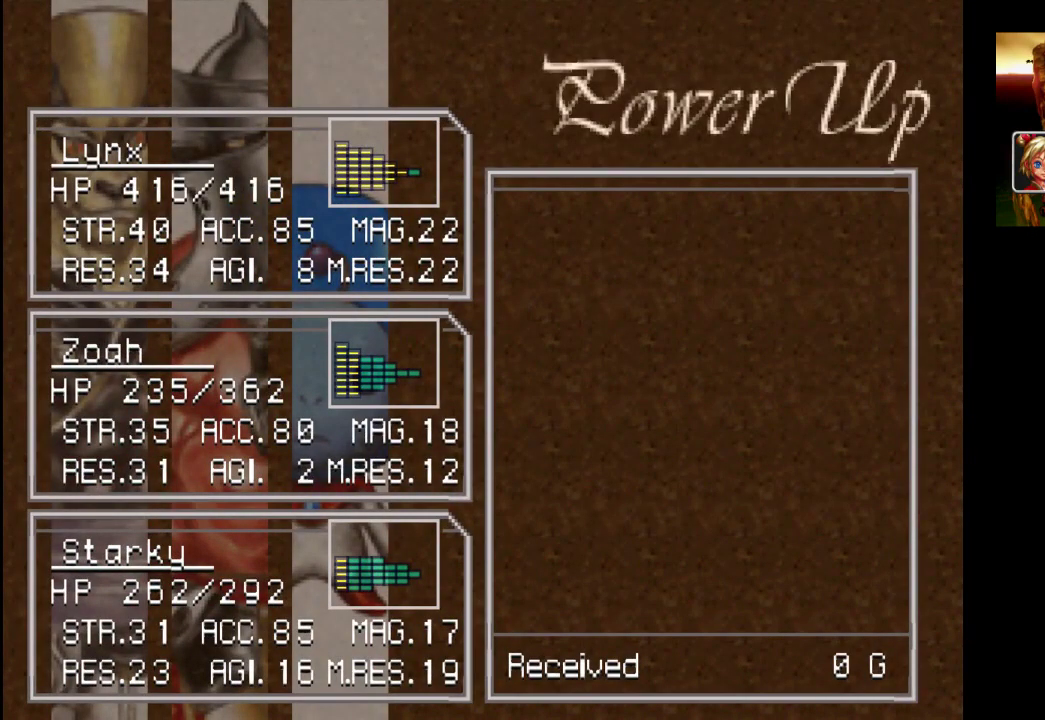
{"buttons": [], "left_stick": "center", "right_stick": "center", "events": []}
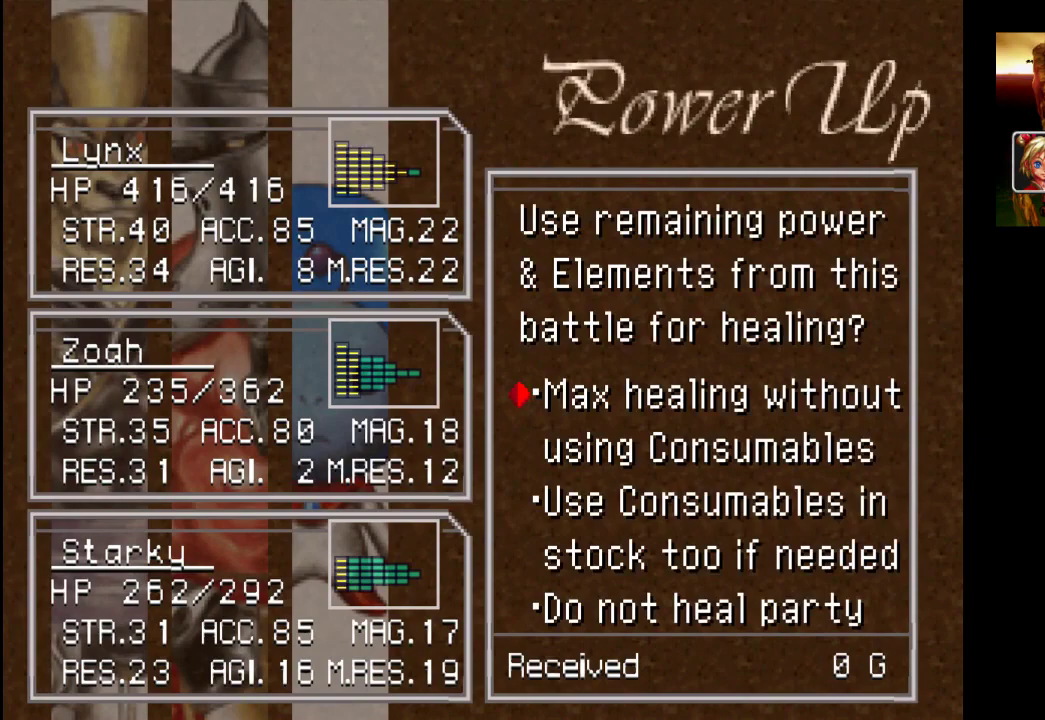
{"buttons": [], "left_stick": "center", "right_stick": "center", "events": [[300, "CROSS", "down"], [500, "CROSS", "up"]]}
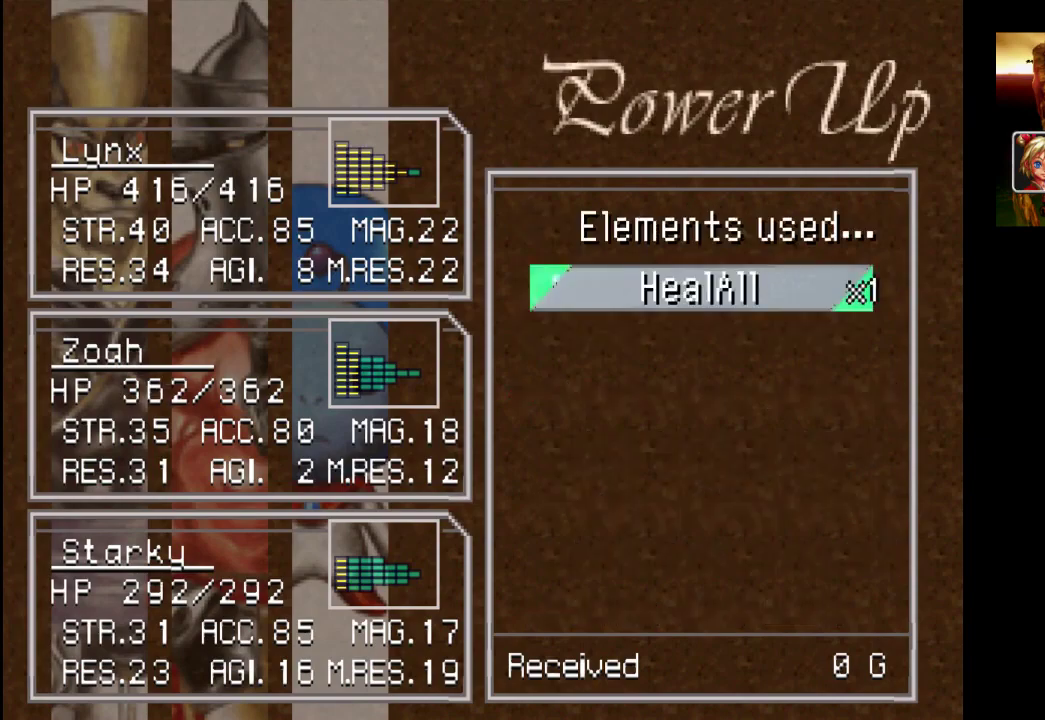
{"buttons": [], "left_stick": "center", "right_stick": "center", "events": []}
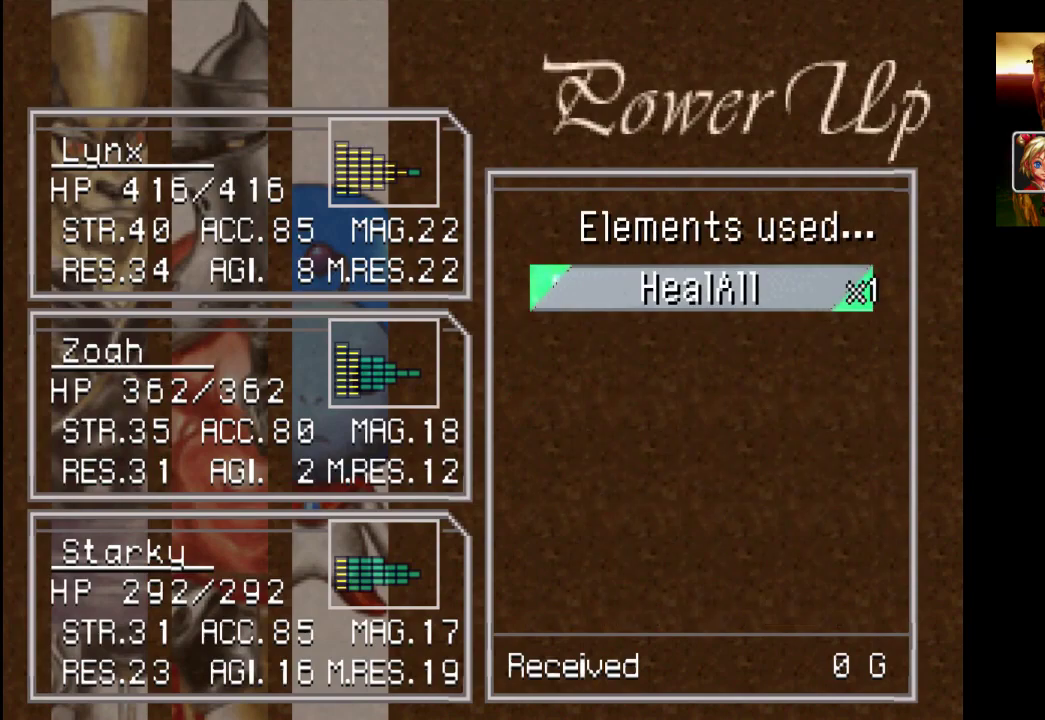
{"buttons": [], "left_stick": "center", "right_stick": "center", "events": [[133, "CROSS", "down"], [333, "CROSS", "up"]]}
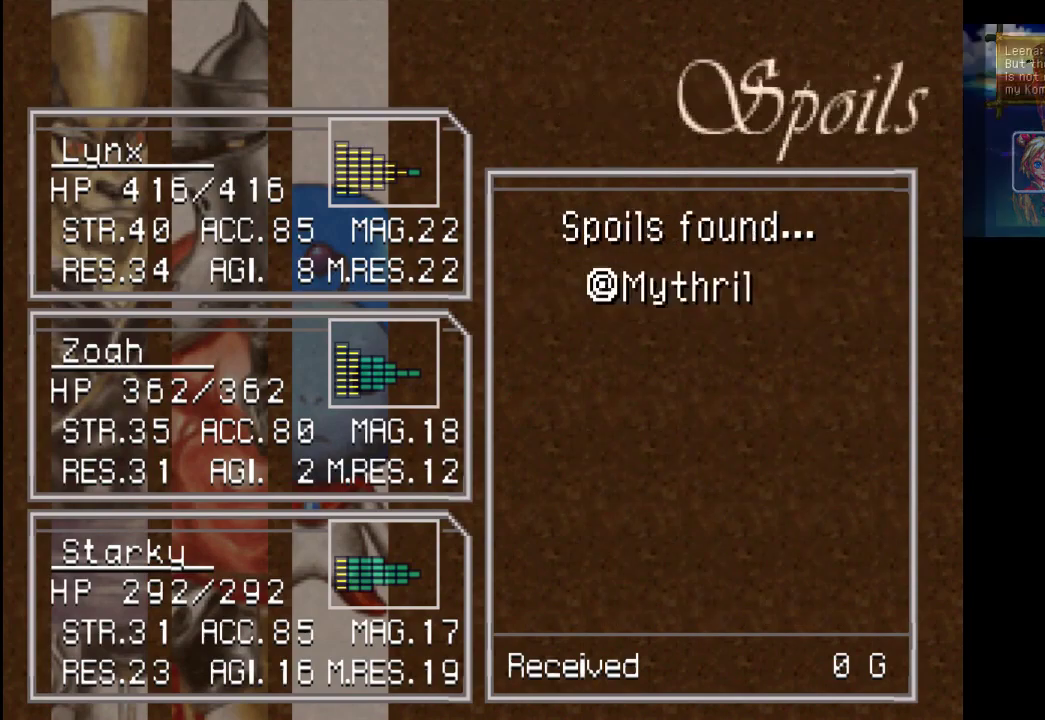
{"buttons": [], "left_stick": "center", "right_stick": "center", "events": [[233, "CROSS", "down"], [433, "CROSS", "up"]]}